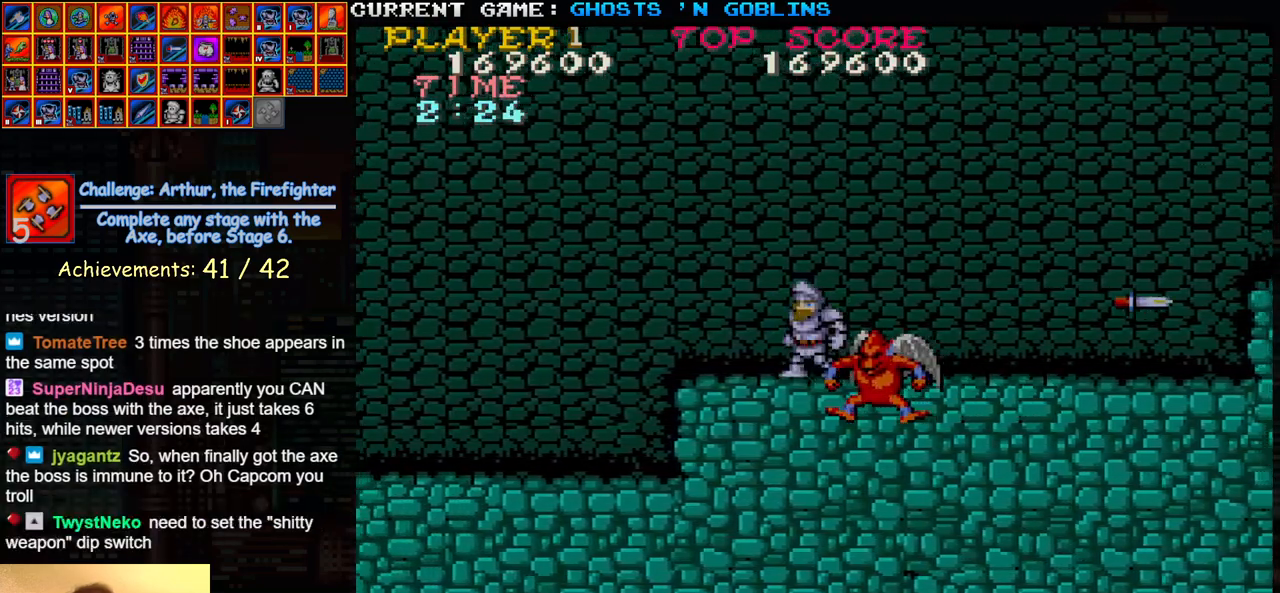
Gameplay with a controller (arcade stick); each line is a JSON object with the inputs held at the frame after it. "events" lists button and stick changes between this image and that frame as [ms after this image, input, new state], when the widget could be followed in between. Not read: L3 R3.
{"buttons": [], "left_stick": "right", "events": [[150, "TRIANGLE", "up"], [183, "left_stick", "right"]]}
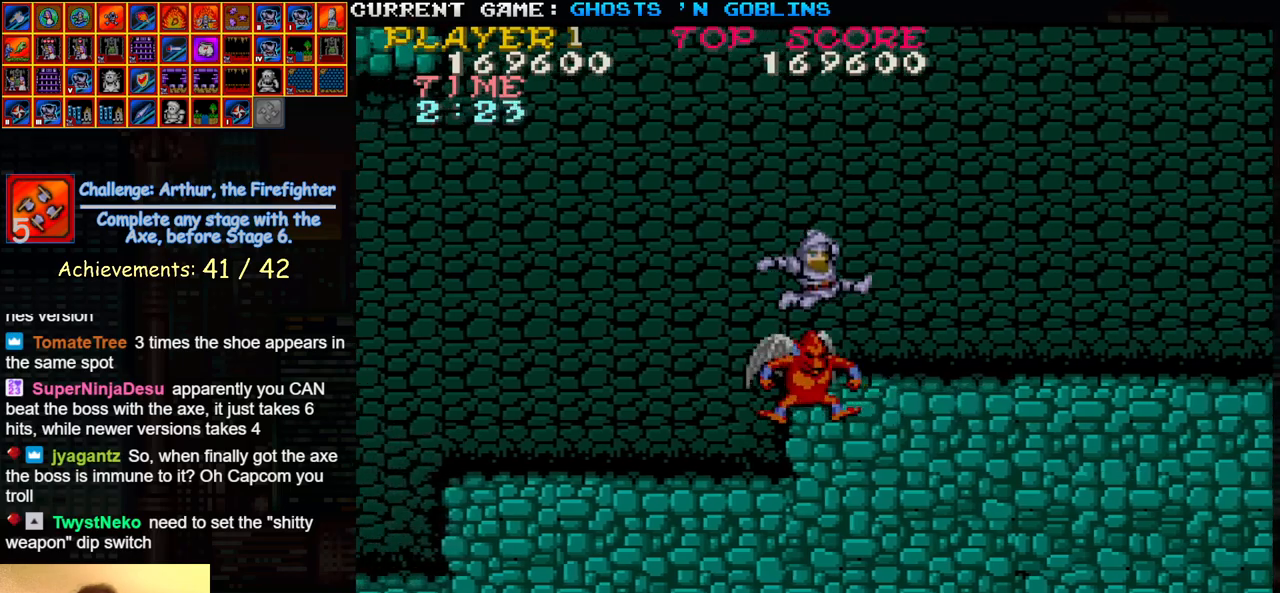
{"buttons": [], "left_stick": "center", "events": [[100, "left_stick", "down-right"], [417, "left_stick", "center"]]}
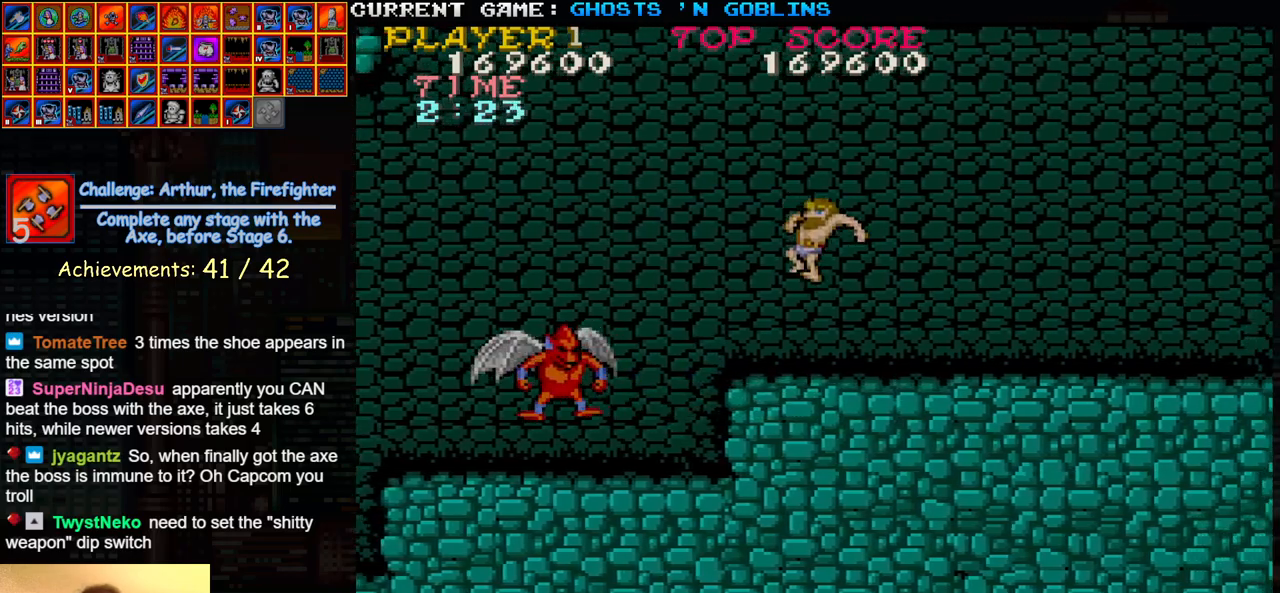
{"buttons": [], "left_stick": "center", "events": []}
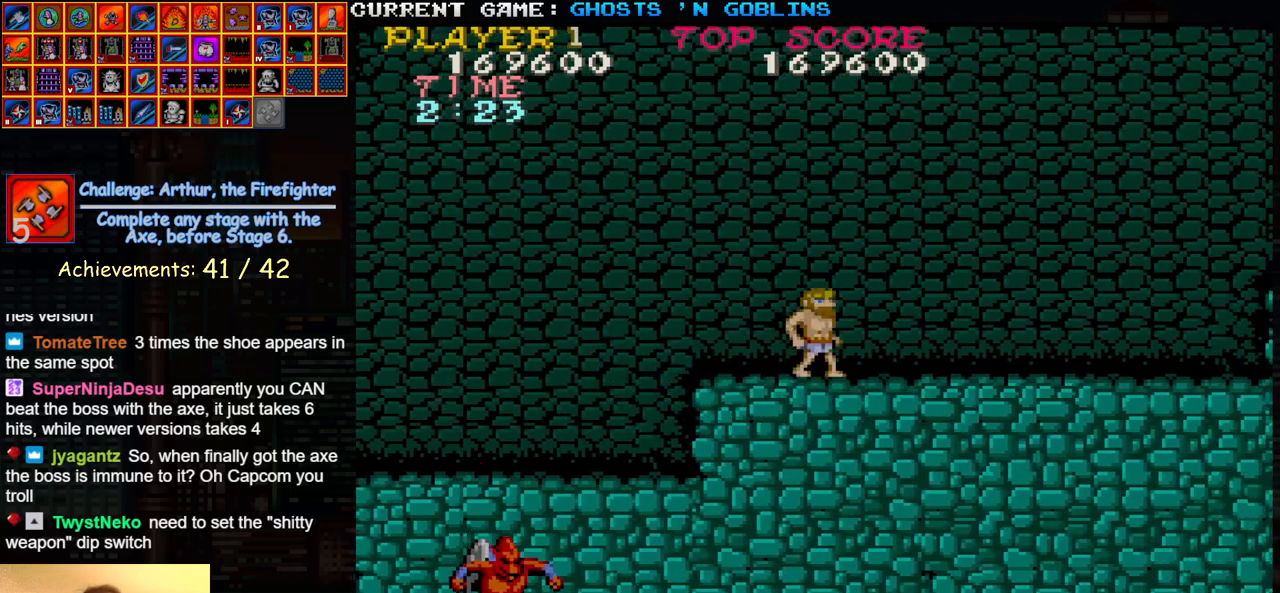
{"buttons": [], "left_stick": "center", "events": []}
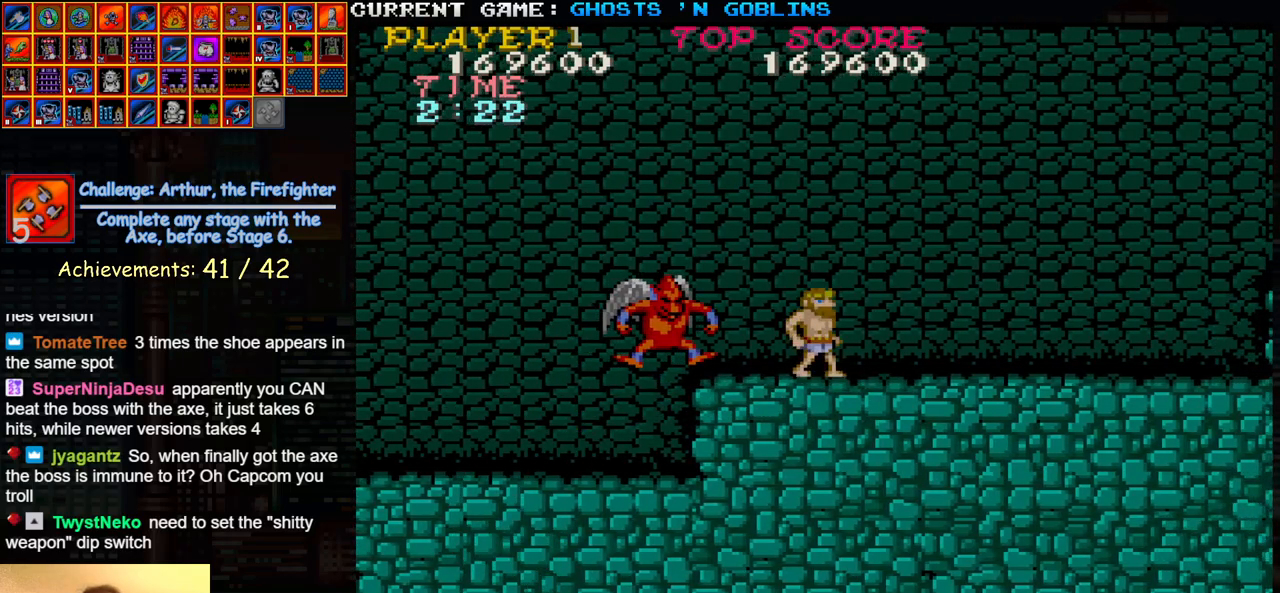
{"buttons": [], "left_stick": "left", "events": [[17, "left_stick", "left"], [100, "SQUARE", "down"], [117, "left_stick", "center"], [183, "SQUARE", "up"], [317, "left_stick", "left"]]}
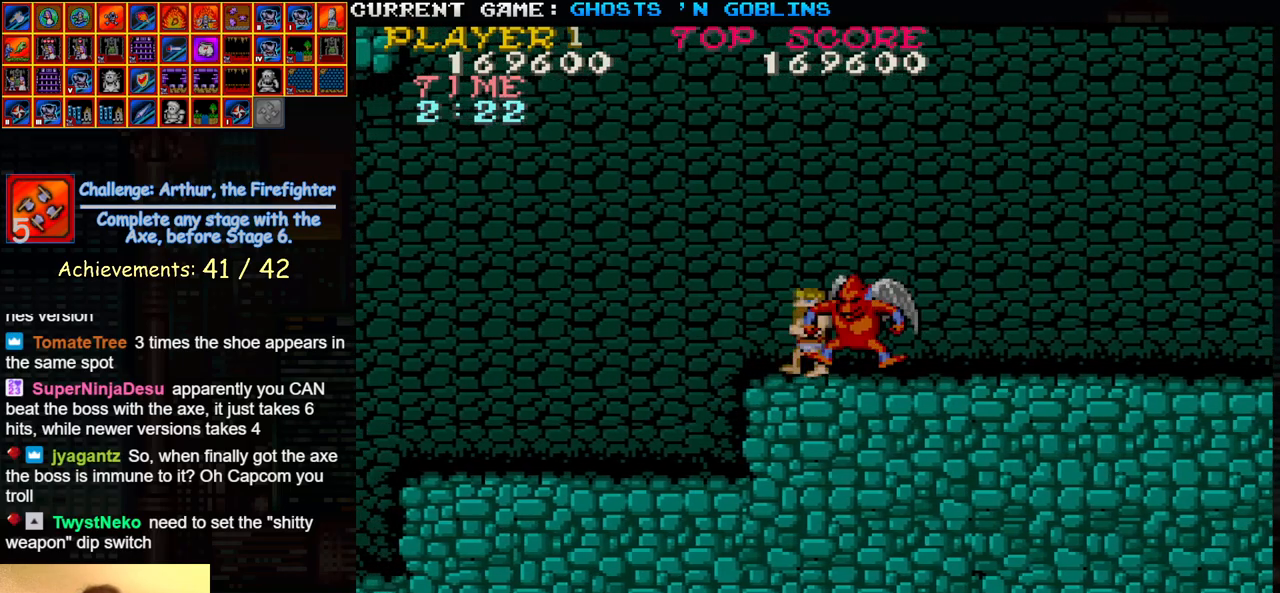
{"buttons": ["SQUARE"], "left_stick": "center", "events": [[133, "left_stick", "right"], [233, "SQUARE", "down"], [317, "SQUARE", "up"], [450, "SQUARE", "down"], [467, "left_stick", "center"]]}
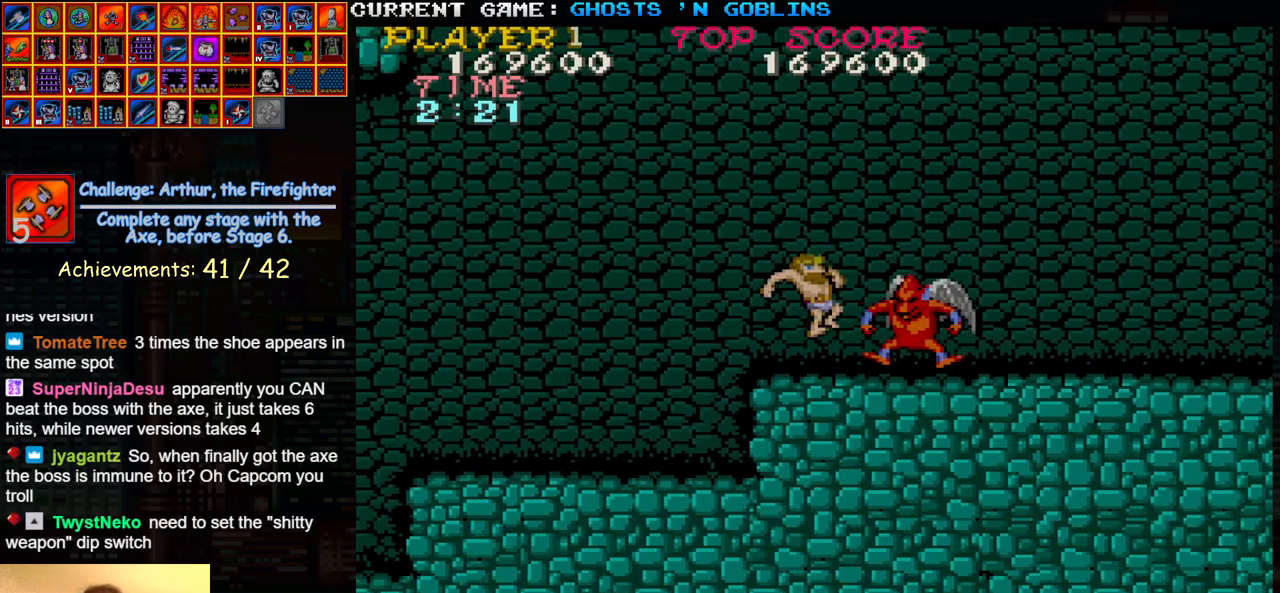
{"buttons": [], "left_stick": "center", "events": [[17, "SQUARE", "up"], [50, "left_stick", "right"], [200, "left_stick", "center"]]}
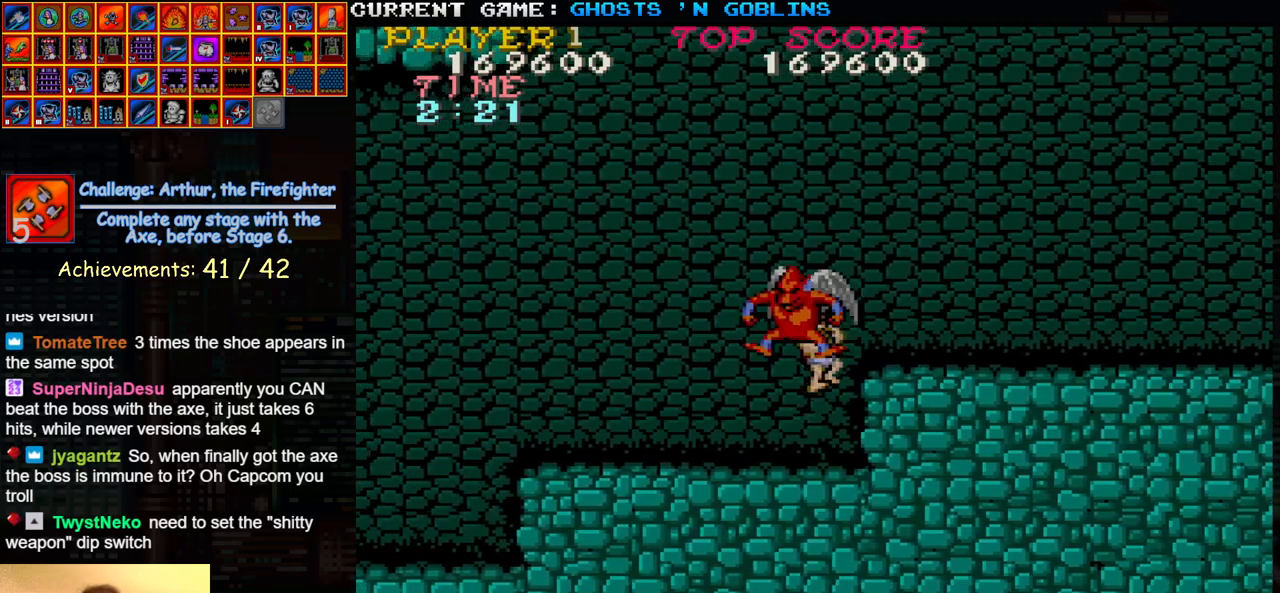
{"buttons": ["SQUARE", "TRIANGLE"], "left_stick": "center", "events": [[350, "SQUARE", "down"], [433, "TRIANGLE", "down"]]}
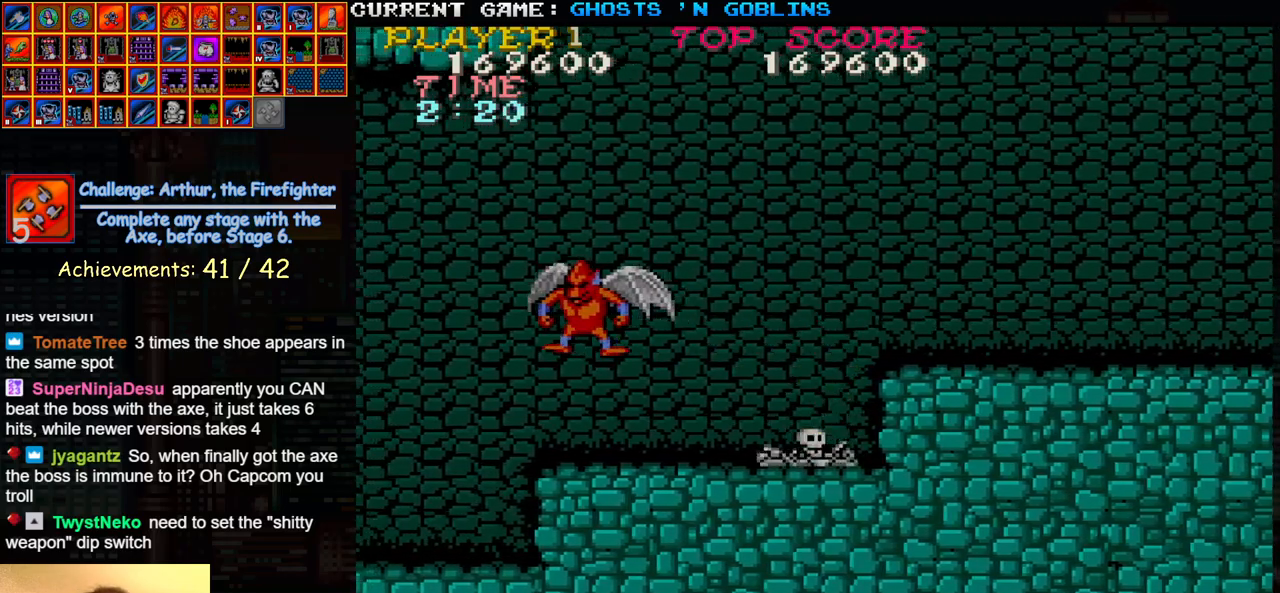
{"buttons": ["SQUARE", "TRIANGLE"], "left_stick": "center", "events": []}
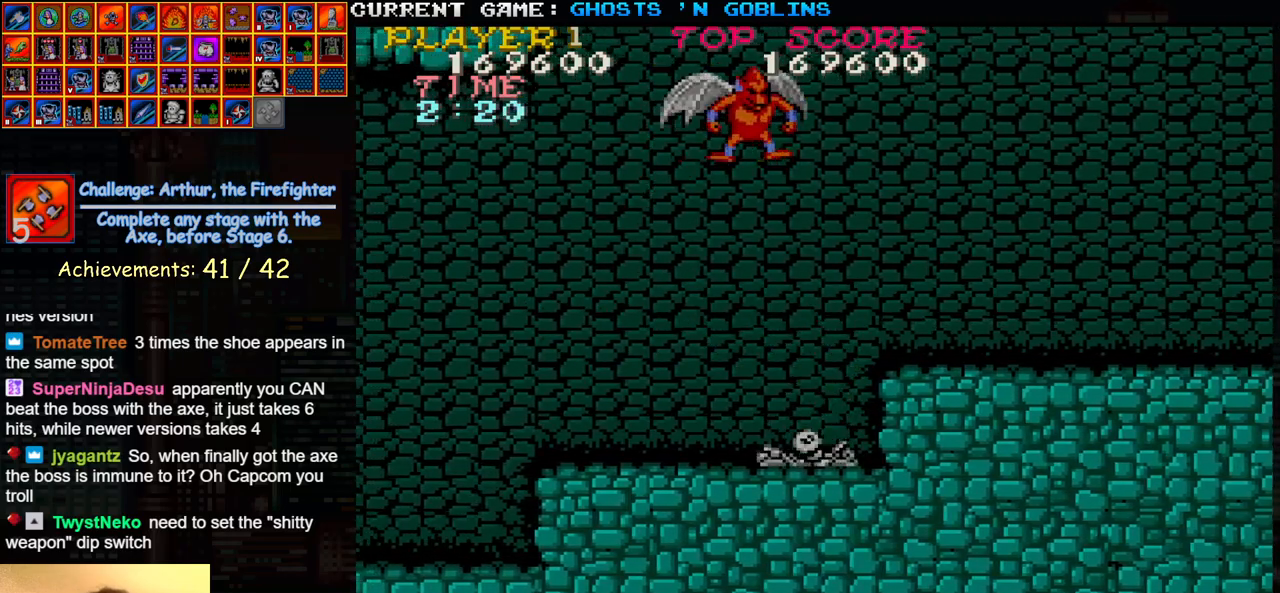
{"buttons": ["SQUARE", "TRIANGLE"], "left_stick": "center", "events": []}
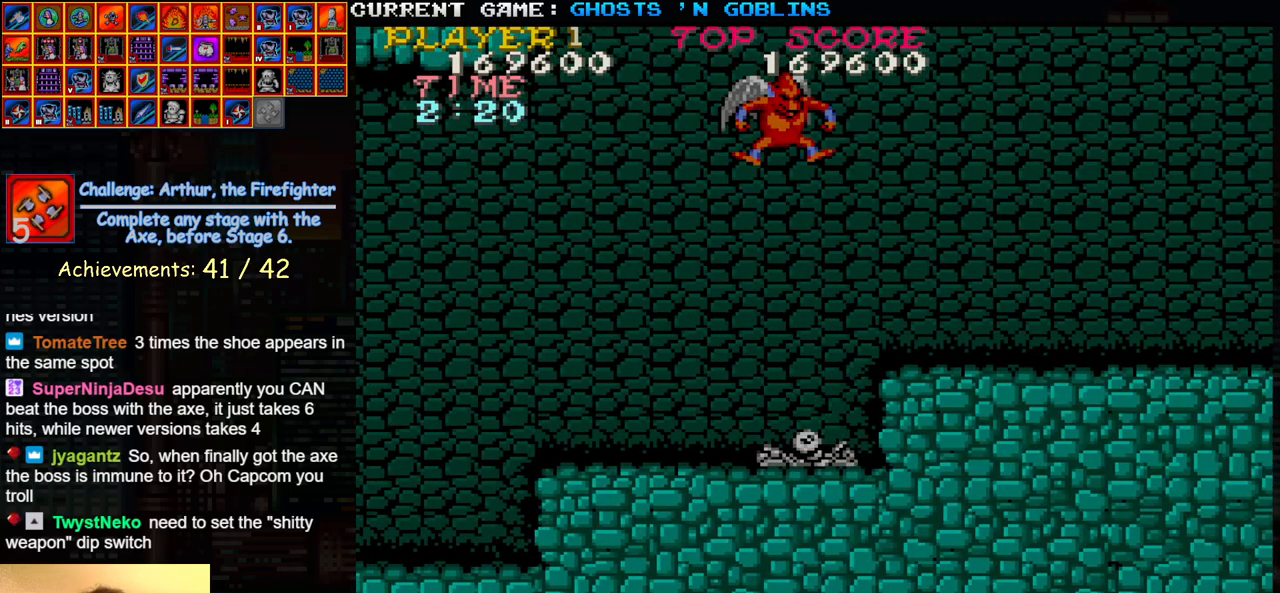
{"buttons": ["SQUARE", "TRIANGLE"], "left_stick": "center", "events": []}
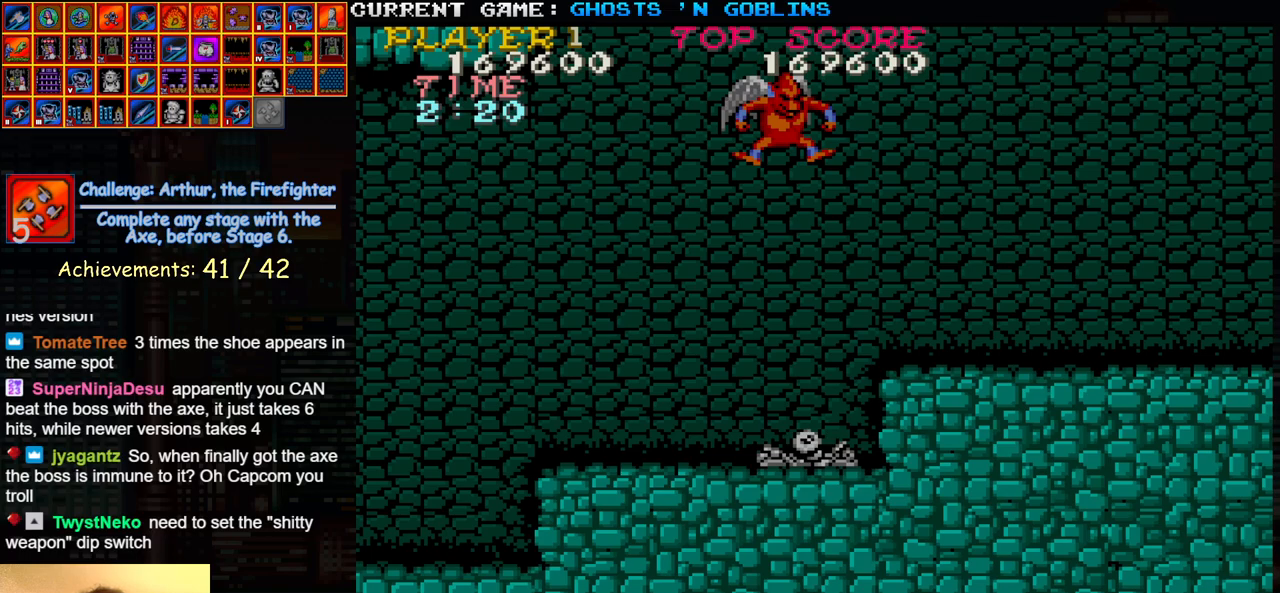
{"buttons": ["SQUARE", "TRIANGLE"], "left_stick": "center", "events": []}
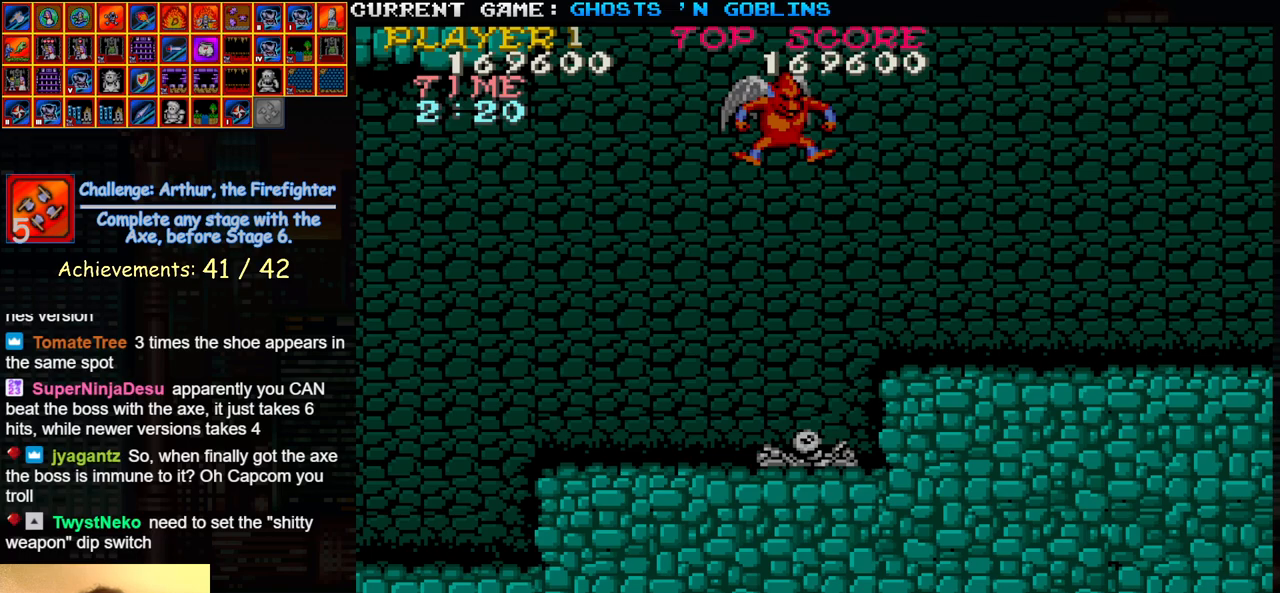
{"buttons": ["SQUARE", "TRIANGLE"], "left_stick": "center", "events": []}
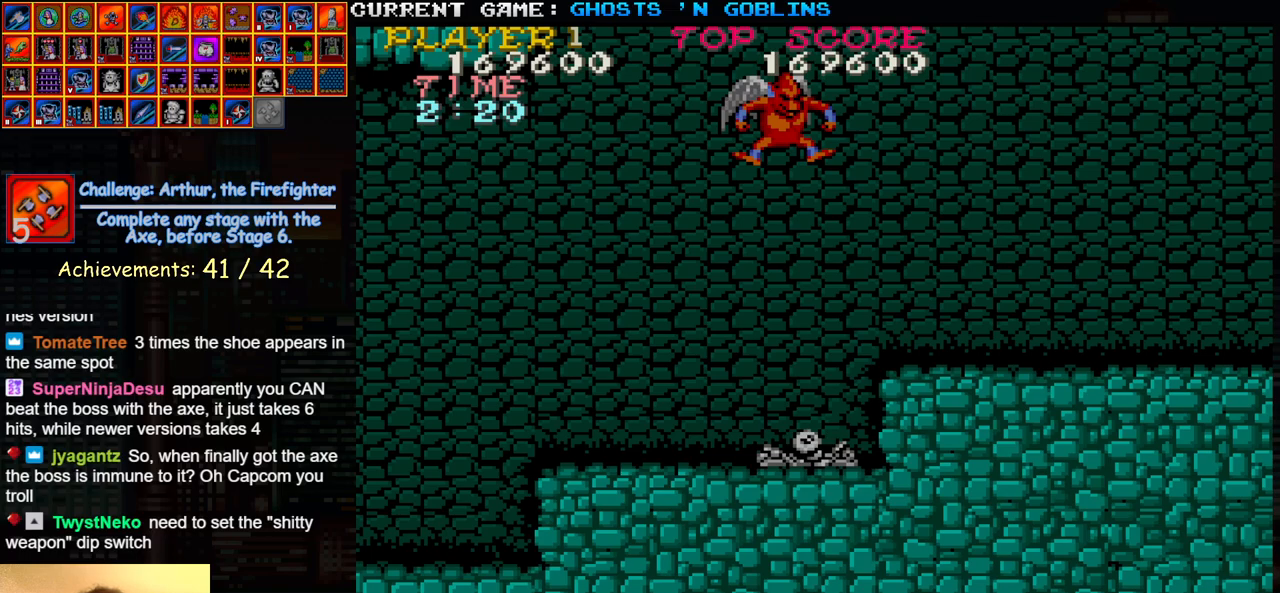
{"buttons": ["SQUARE", "TRIANGLE"], "left_stick": "center", "events": []}
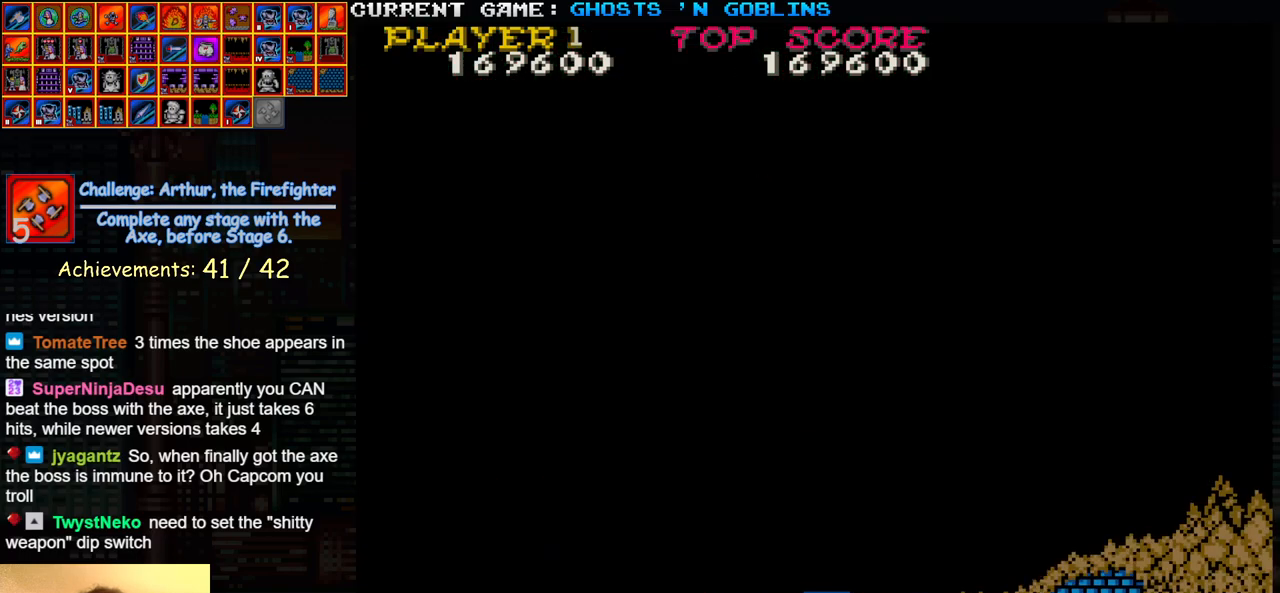
{"buttons": ["SQUARE", "TRIANGLE"], "left_stick": "center", "events": []}
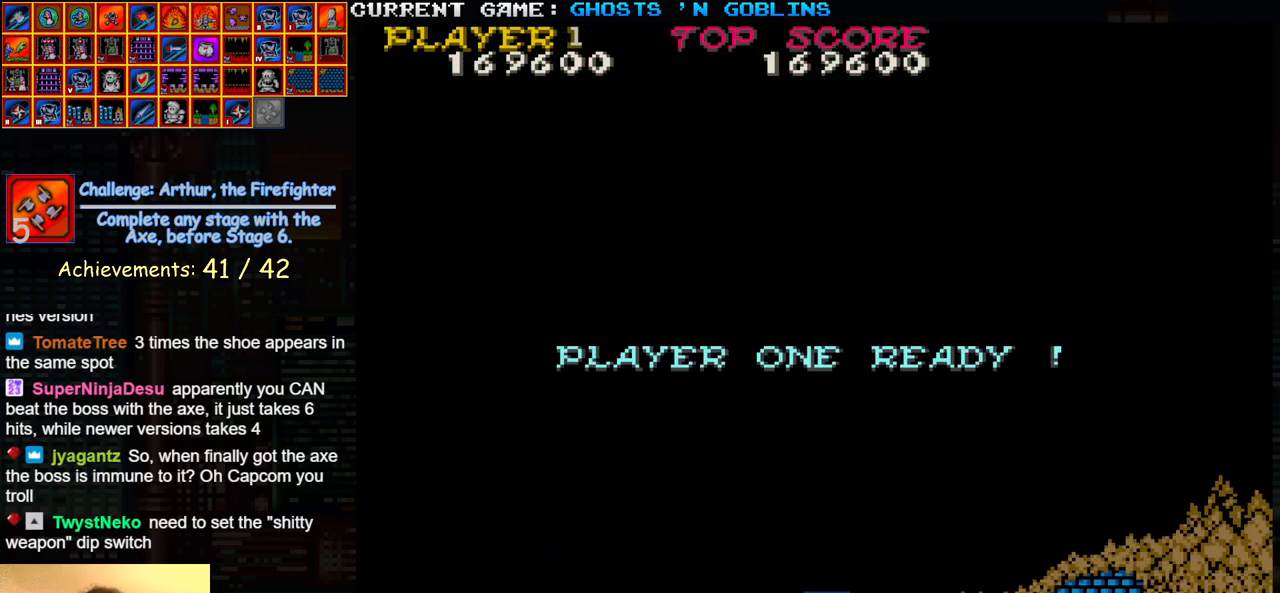
{"buttons": ["SQUARE", "TRIANGLE"], "left_stick": "center", "events": []}
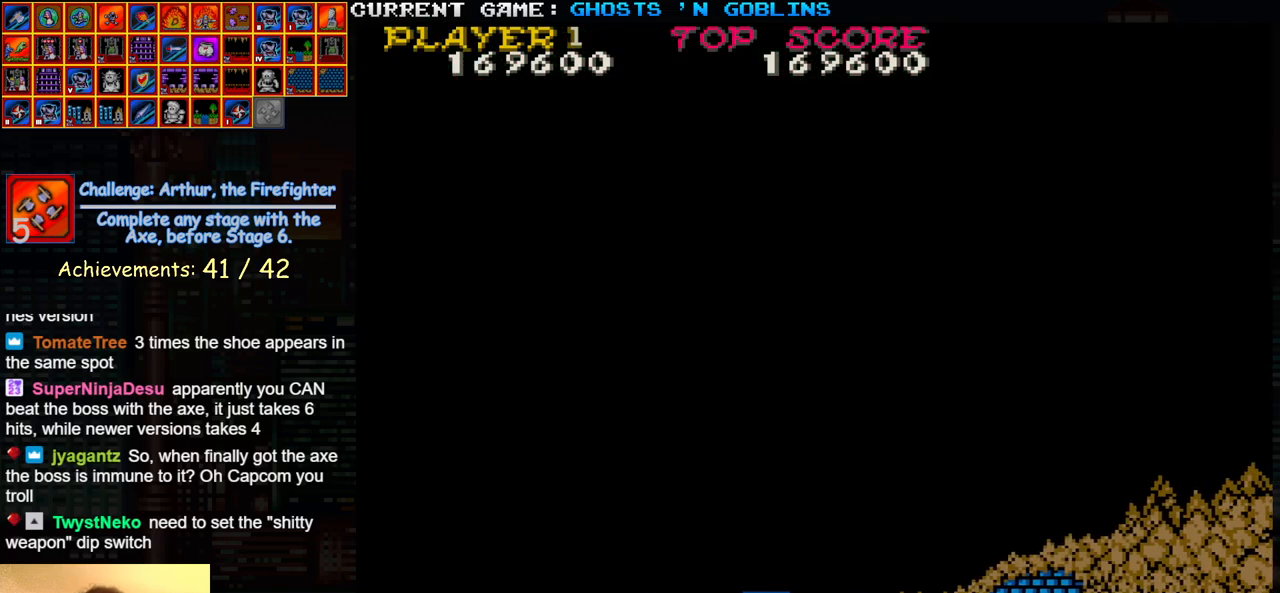
{"buttons": ["SQUARE", "TRIANGLE"], "left_stick": "center", "events": []}
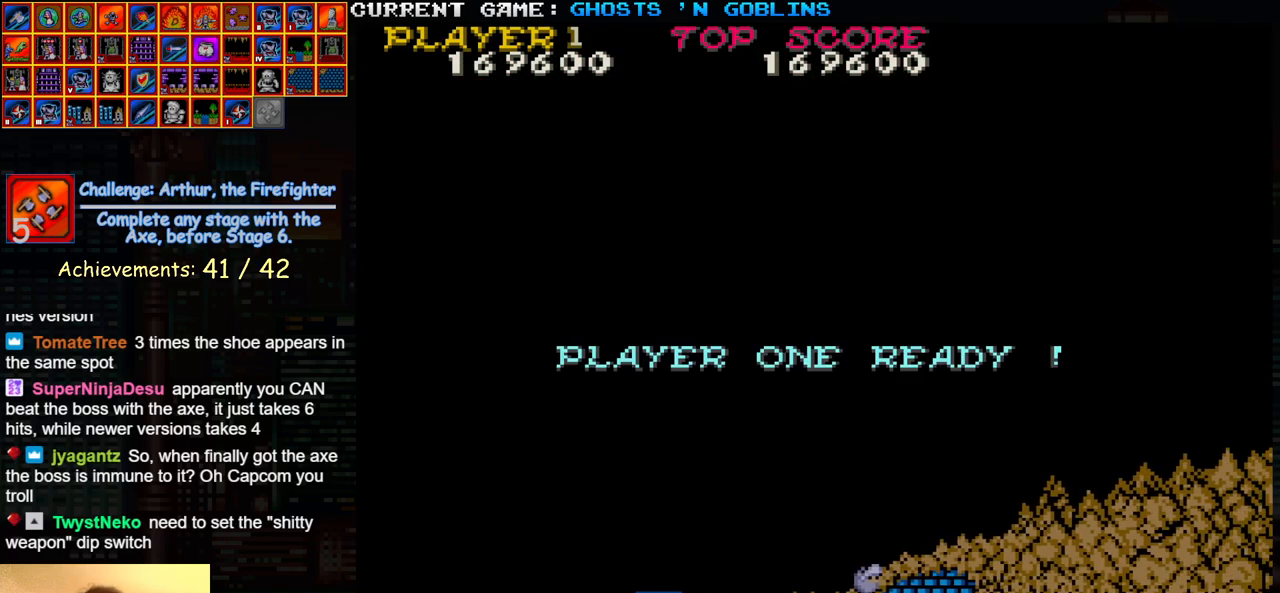
{"buttons": ["SQUARE", "TRIANGLE"], "left_stick": "center", "events": []}
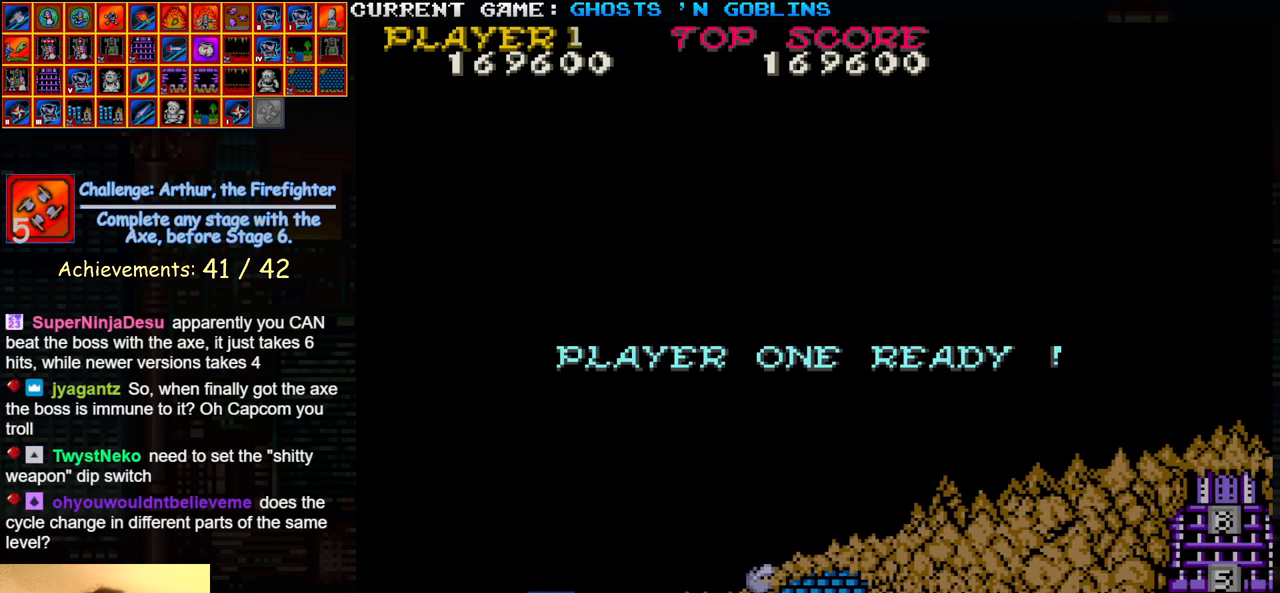
{"buttons": ["SQUARE", "TRIANGLE", "R1"], "left_stick": "center", "events": [[233, "R1", "down"]]}
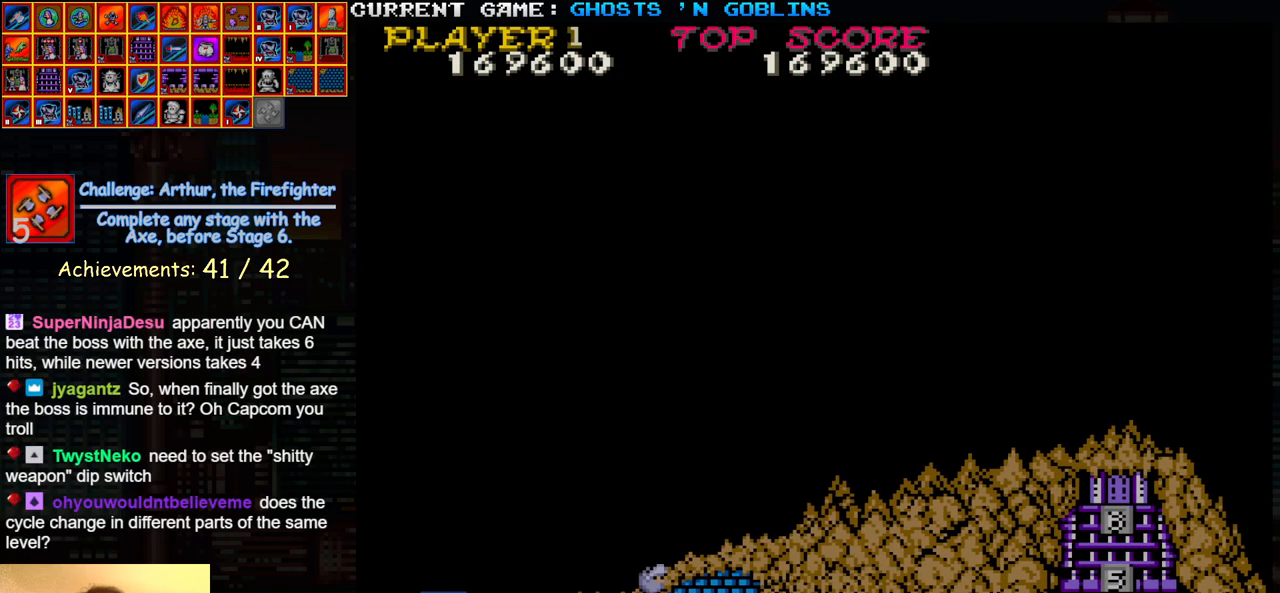
{"buttons": ["SQUARE", "TRIANGLE", "R1"], "left_stick": "center", "events": []}
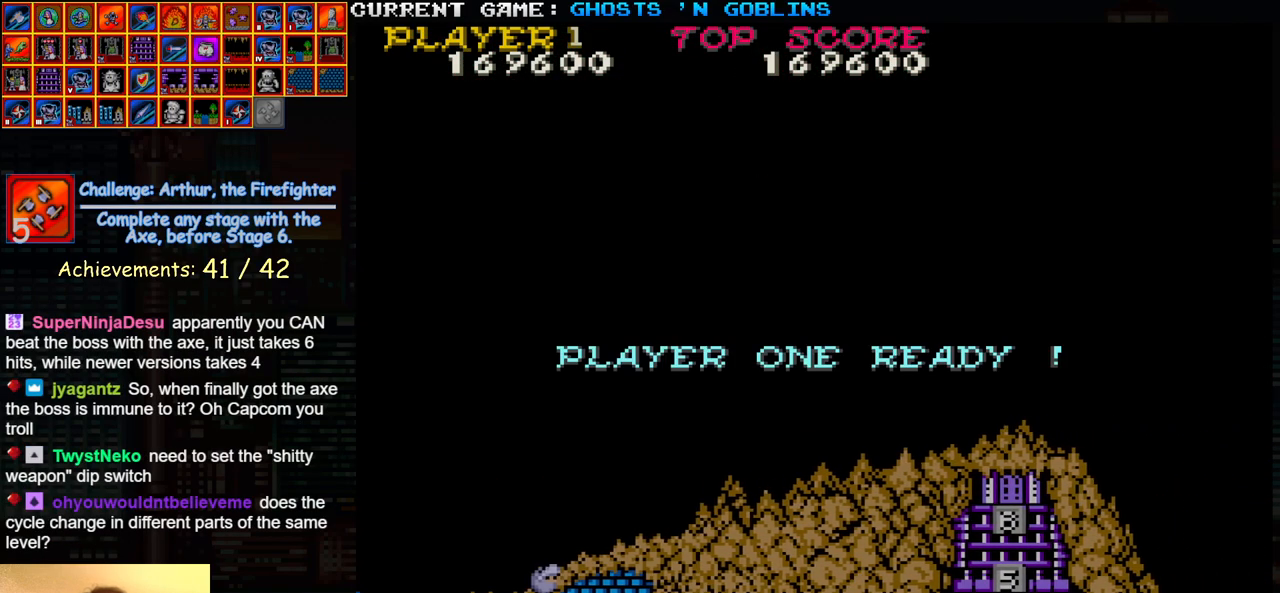
{"buttons": ["SQUARE", "TRIANGLE", "R1"], "left_stick": "right", "events": [[167, "left_stick", "right"]]}
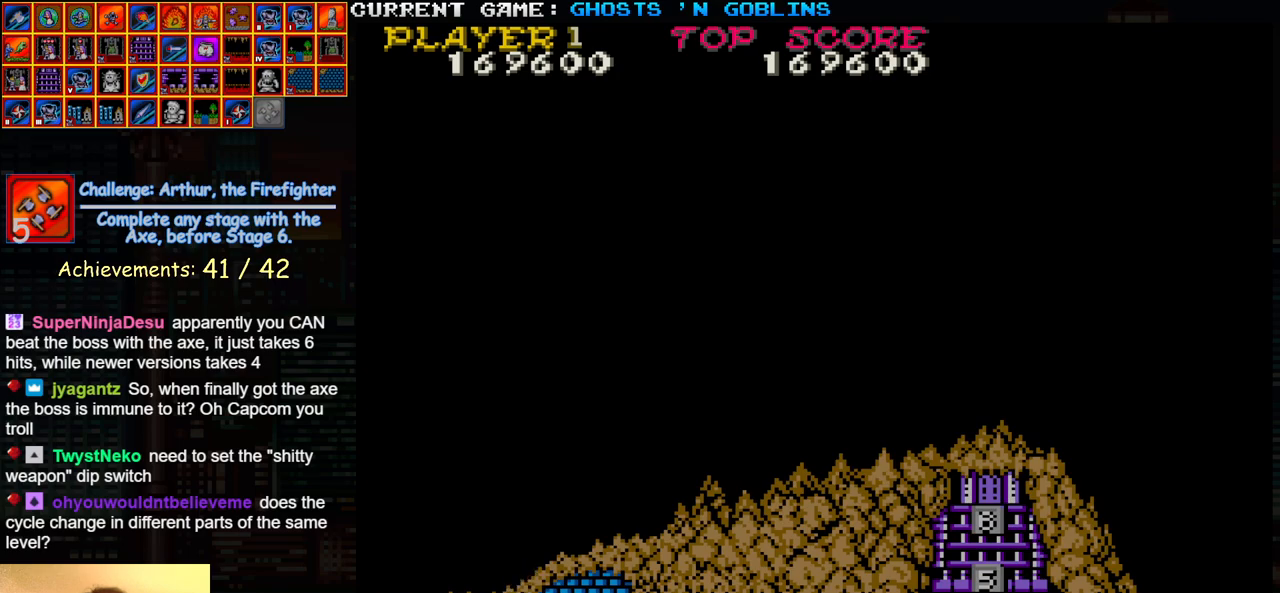
{"buttons": ["SQUARE", "TRIANGLE", "R1"], "left_stick": "right", "events": []}
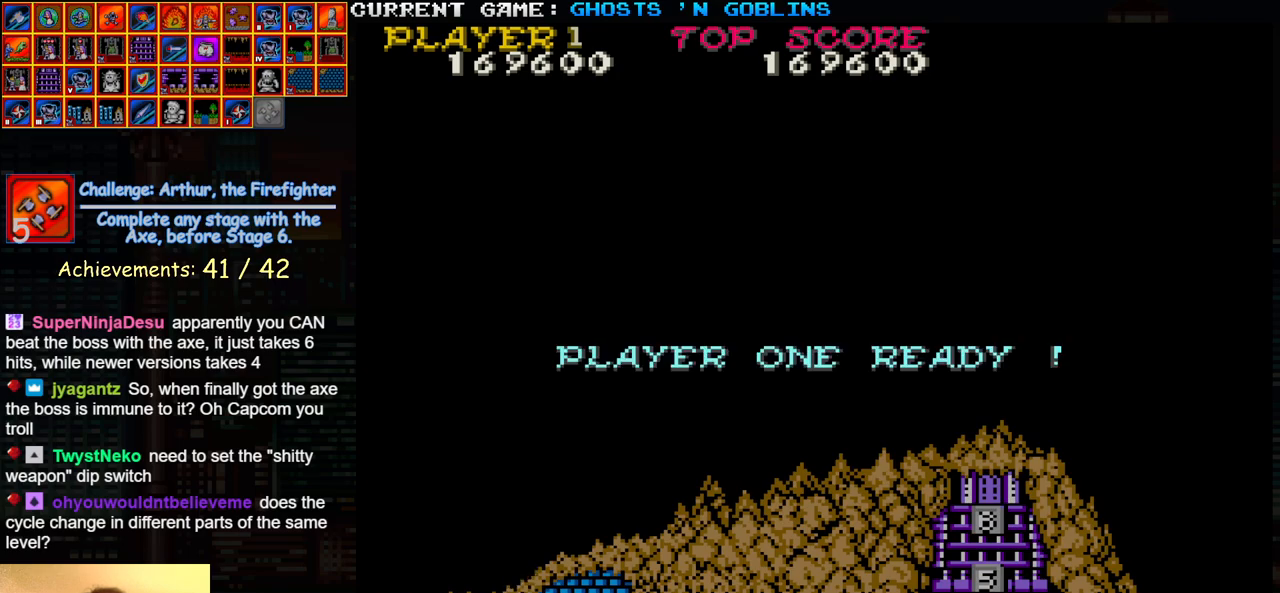
{"buttons": ["SQUARE", "TRIANGLE", "R1"], "left_stick": "right", "events": []}
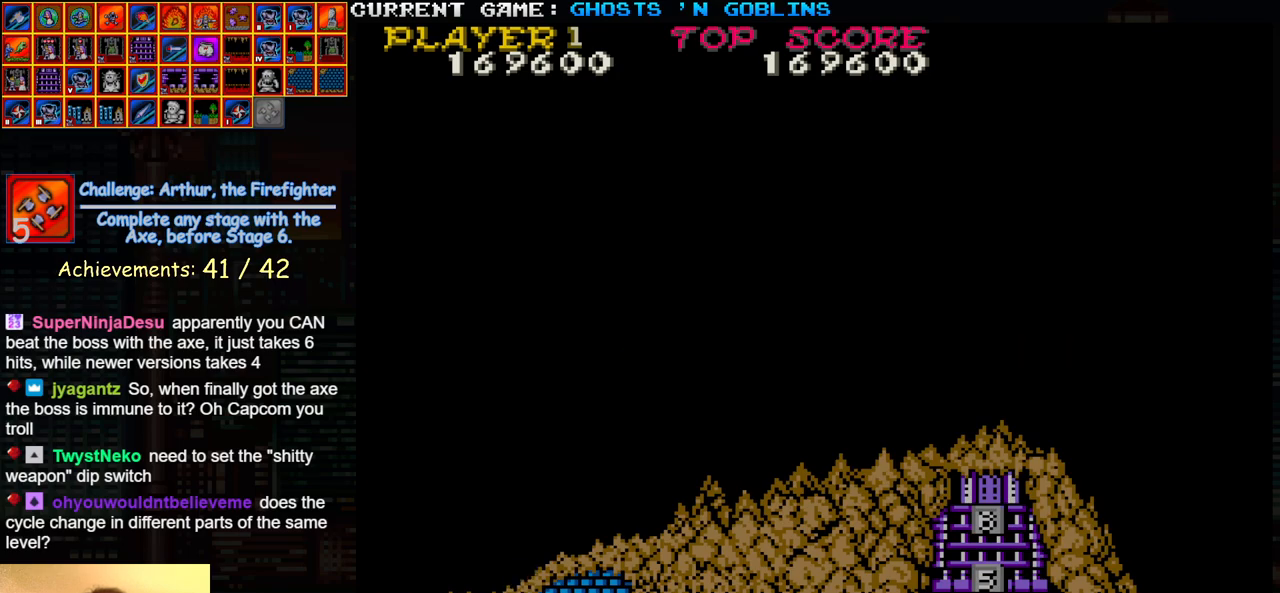
{"buttons": [], "left_stick": "right", "events": [[183, "TRIANGLE", "up"], [200, "R1", "up"], [233, "SQUARE", "up"]]}
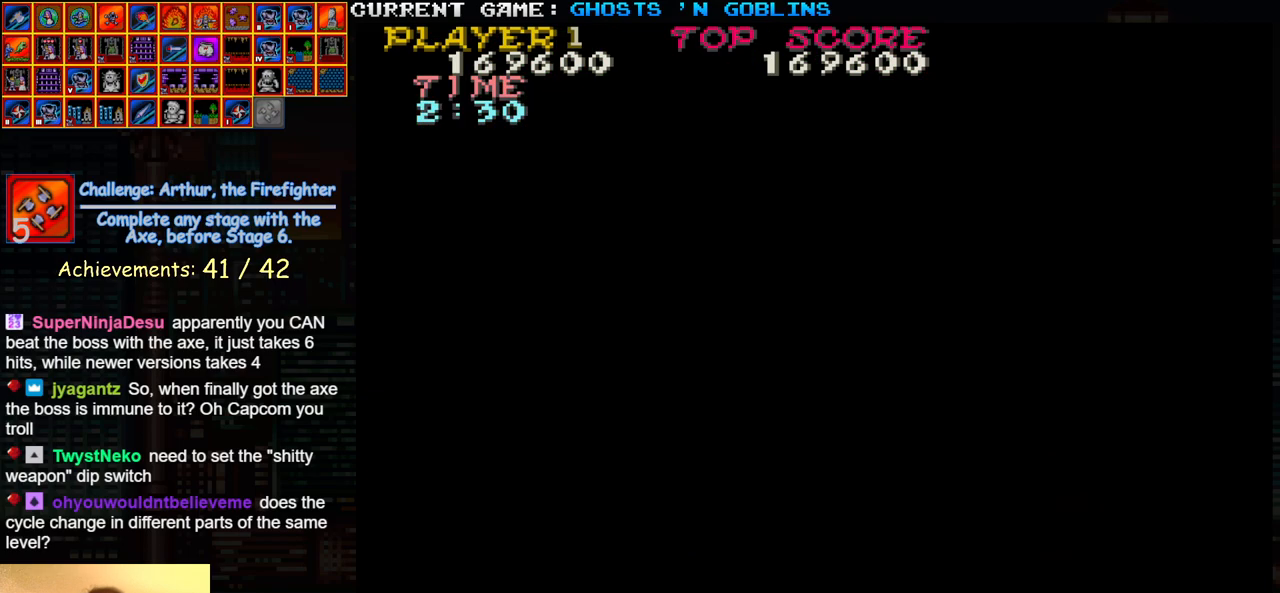
{"buttons": [], "left_stick": "right", "events": []}
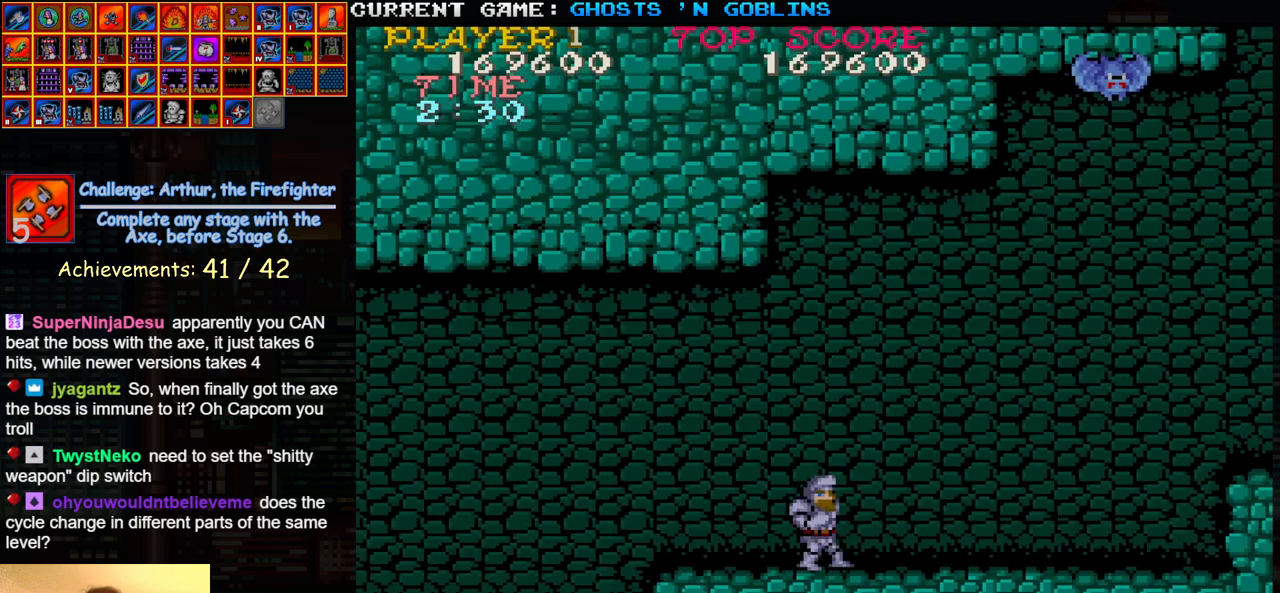
{"buttons": [], "left_stick": "right", "events": []}
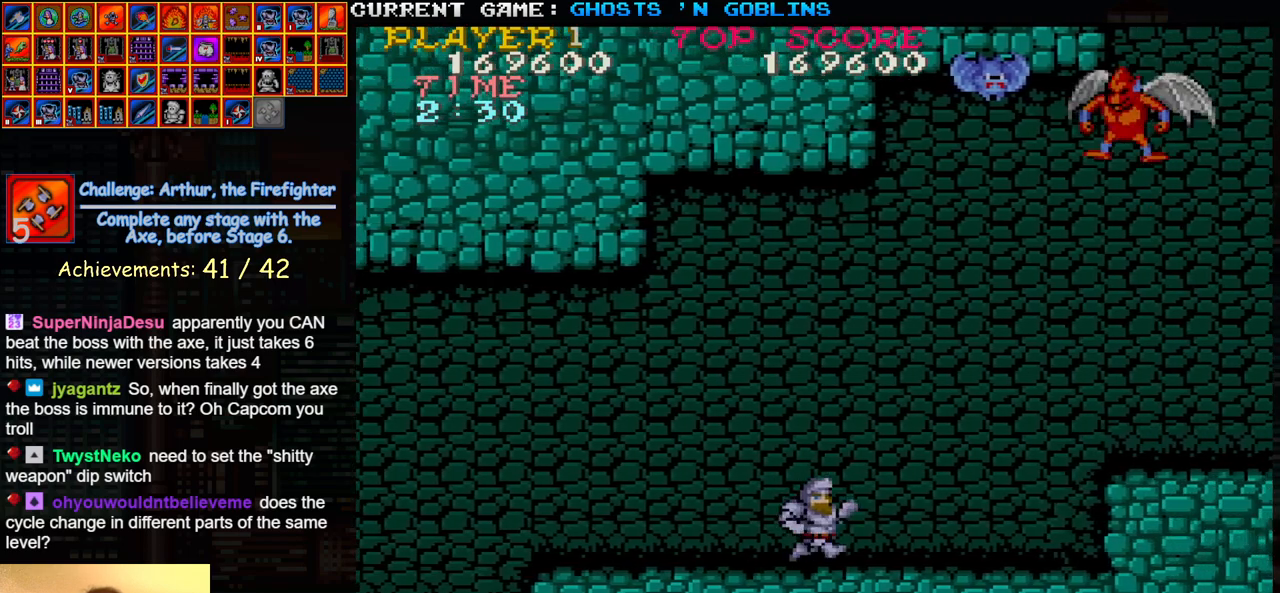
{"buttons": [], "left_stick": "right", "events": []}
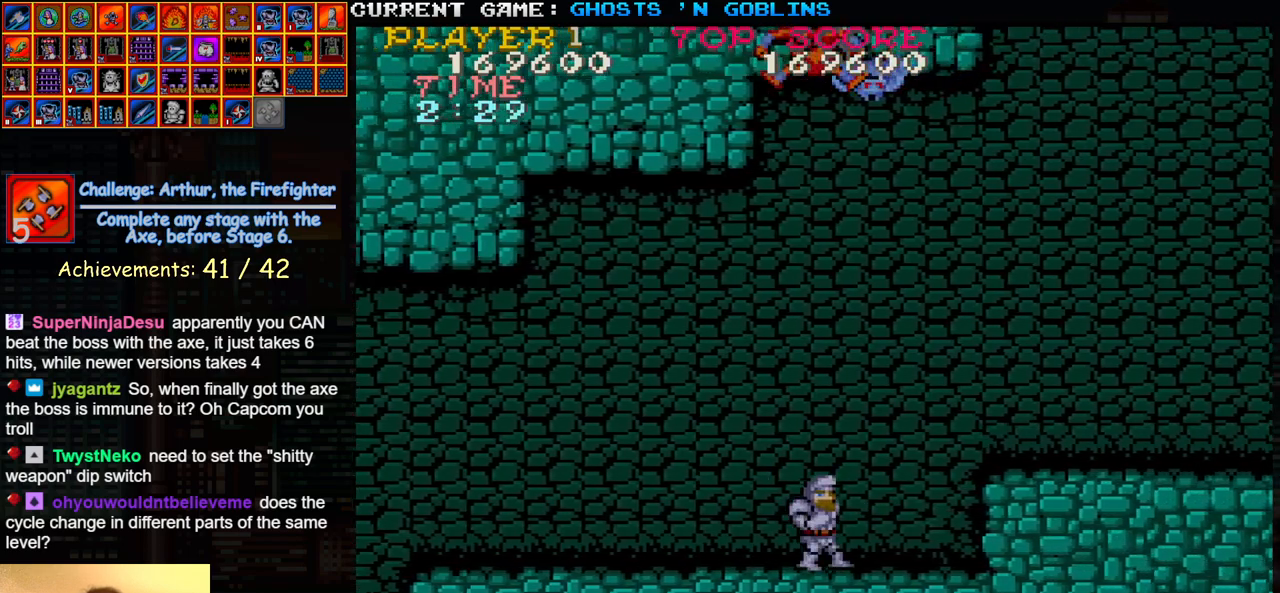
{"buttons": [], "left_stick": "right", "events": [[267, "TRIANGLE", "down"], [383, "TRIANGLE", "up"]]}
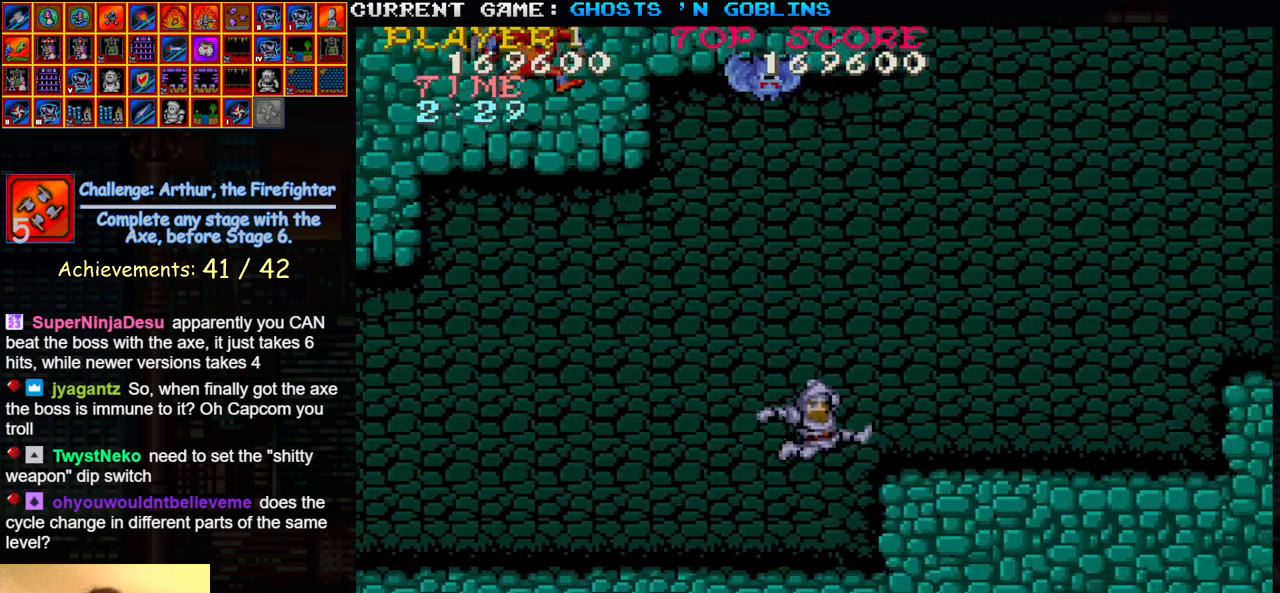
{"buttons": [], "left_stick": "right", "events": []}